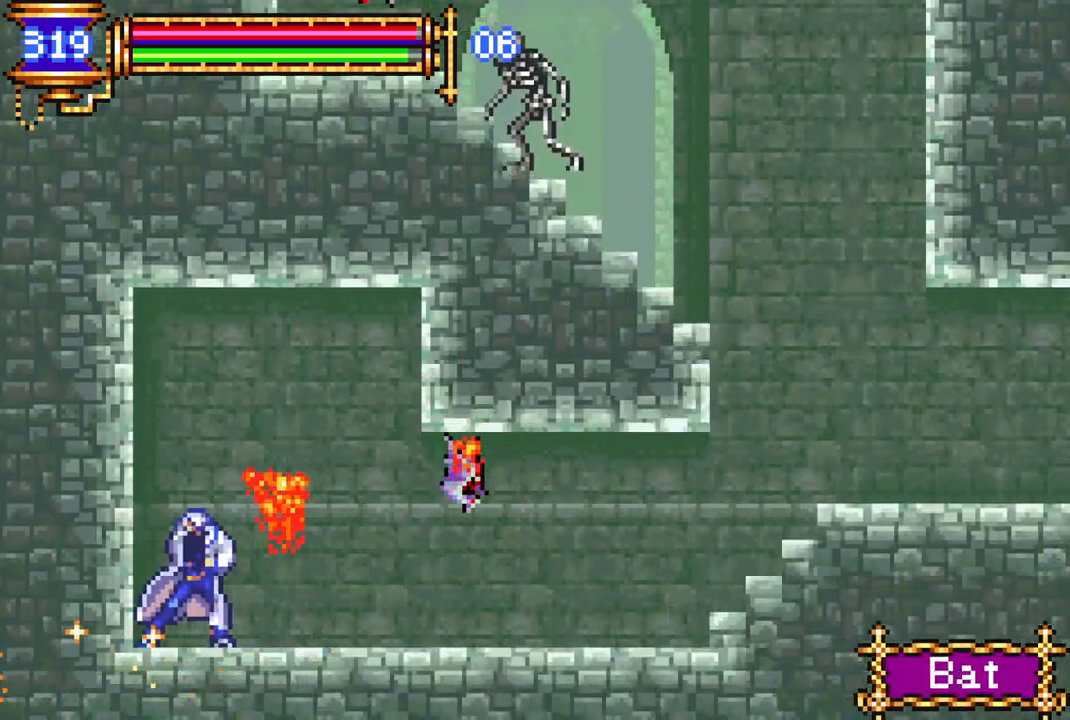
Gameplay with a controller (PlayStation layout); each line is a JSON object with the inputs held at the frame after it. "events" lists button and stick changes between this image and that frame as [ms after this image, input, new state], when the widget could be followed in between.
{"buttons": [], "left_stick": "center", "right_stick": "center", "events": [[217, "DPAD_RIGHT", "down"], [283, "DPAD_RIGHT", "up"]]}
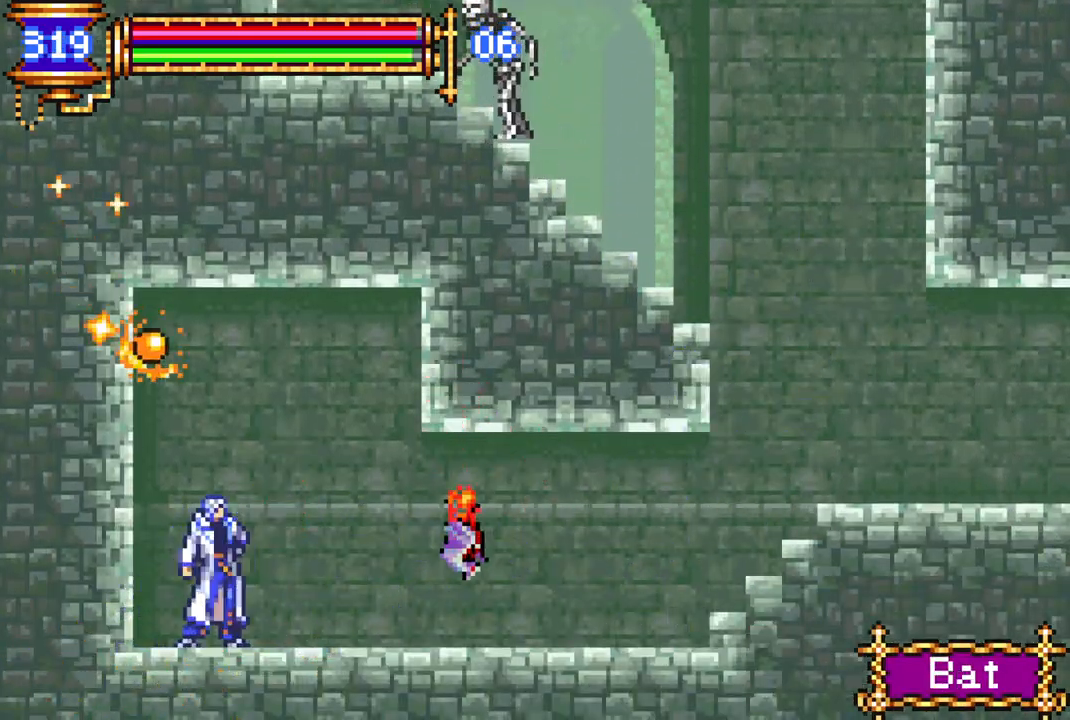
{"buttons": [], "left_stick": "center", "right_stick": "center", "events": []}
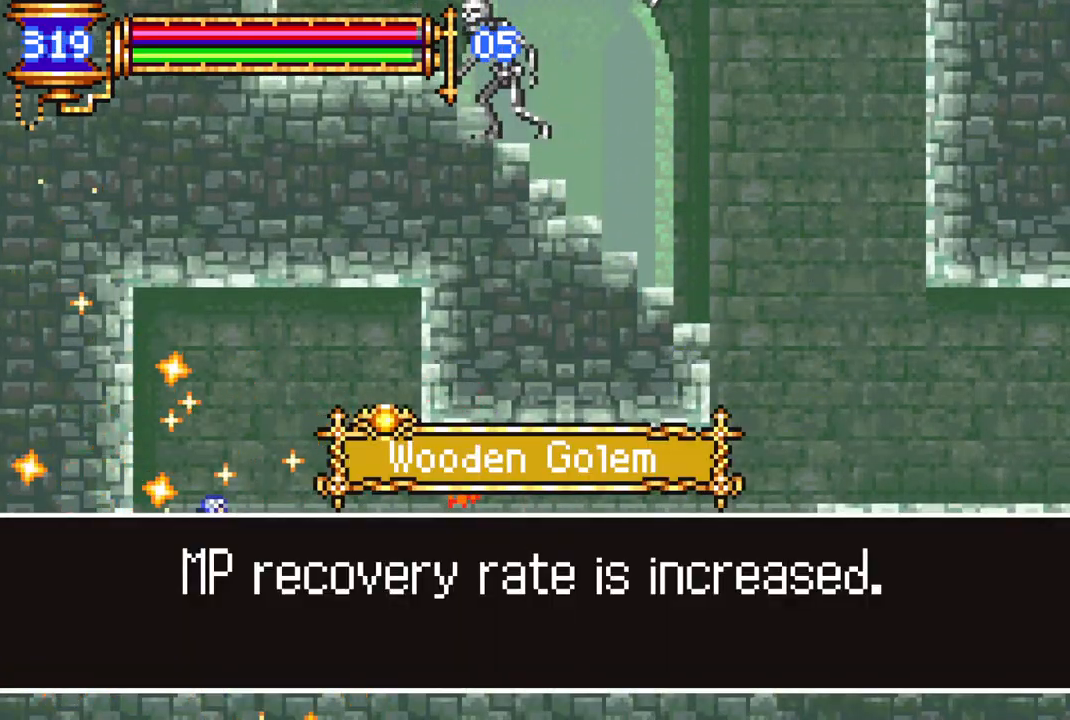
{"buttons": [], "left_stick": "center", "right_stick": "center", "events": []}
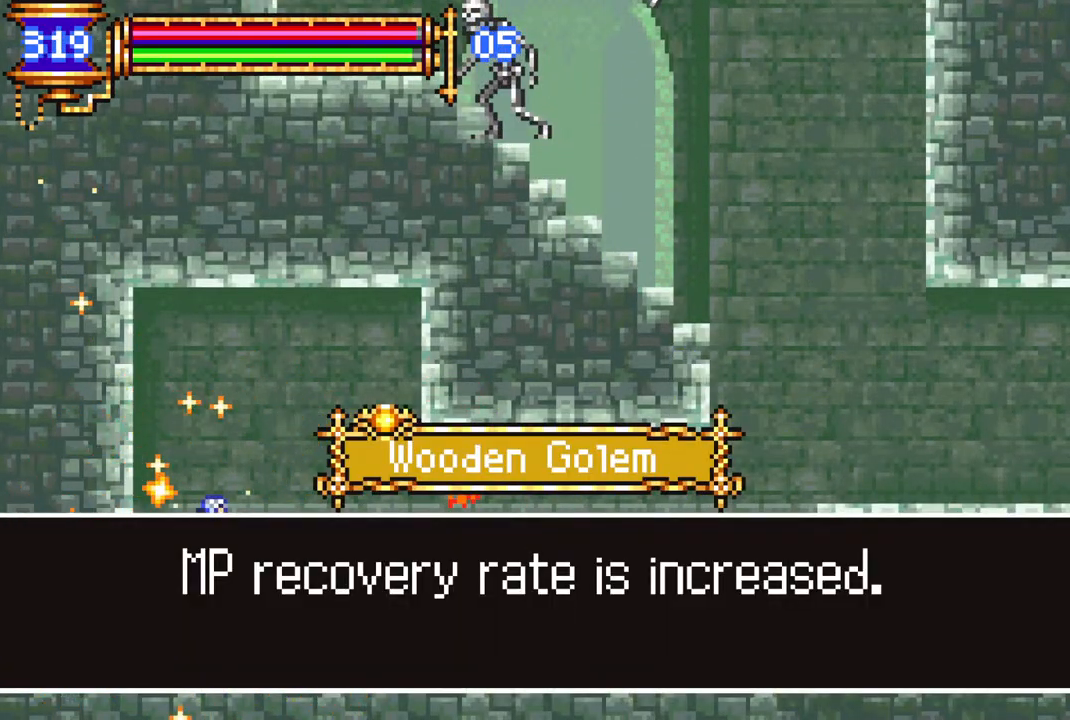
{"buttons": [], "left_stick": "center", "right_stick": "center", "events": []}
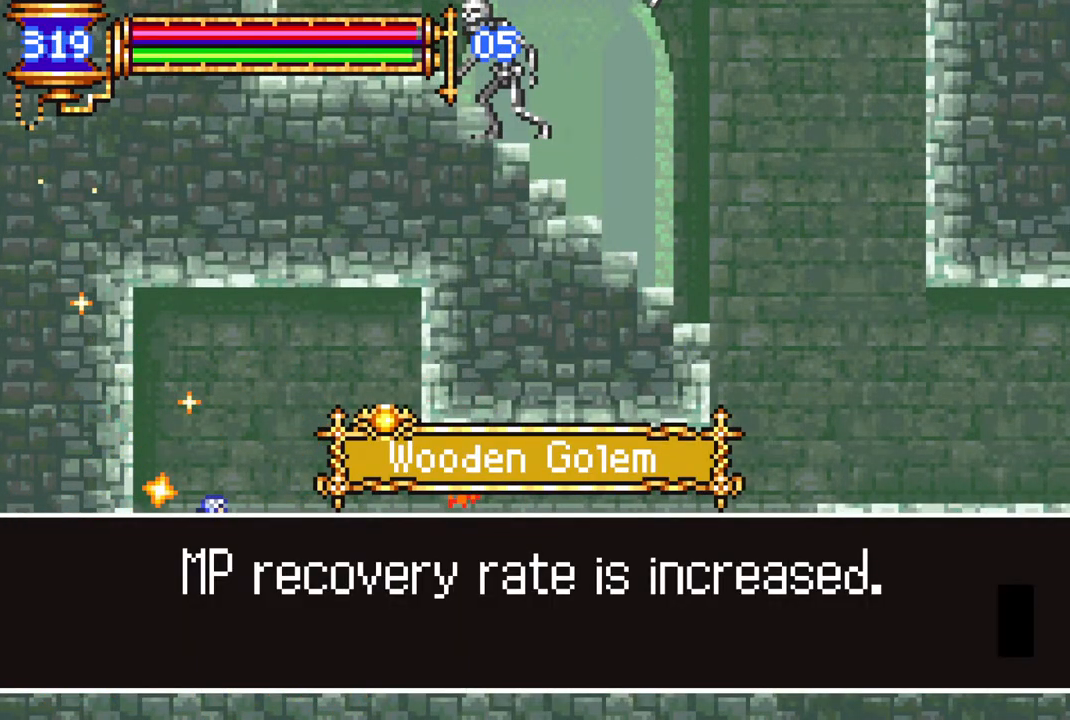
{"buttons": [], "left_stick": "center", "right_stick": "center", "events": []}
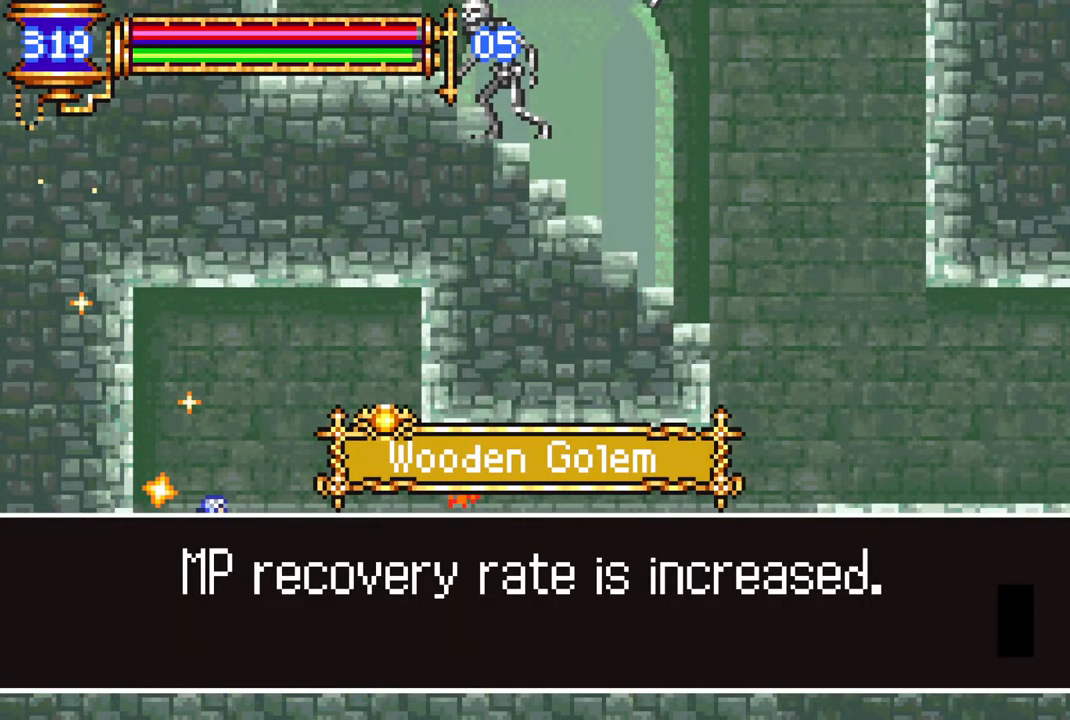
{"buttons": [], "left_stick": "center", "right_stick": "center", "events": []}
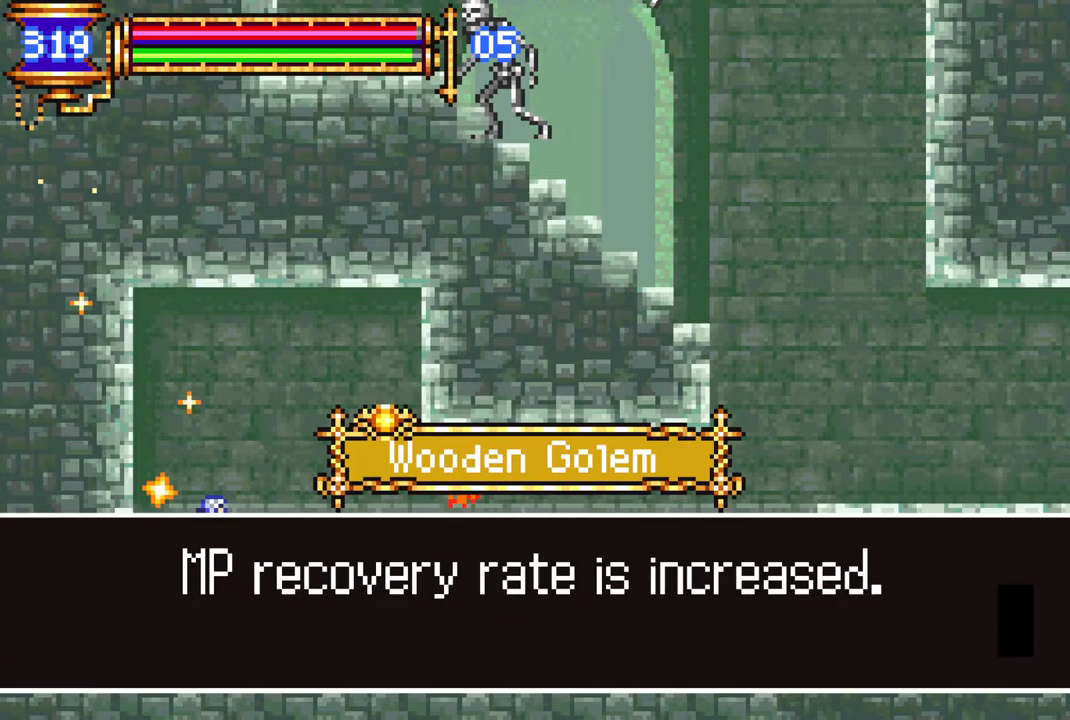
{"buttons": [], "left_stick": "center", "right_stick": "center", "events": [[183, "CROSS", "down"], [317, "CROSS", "up"]]}
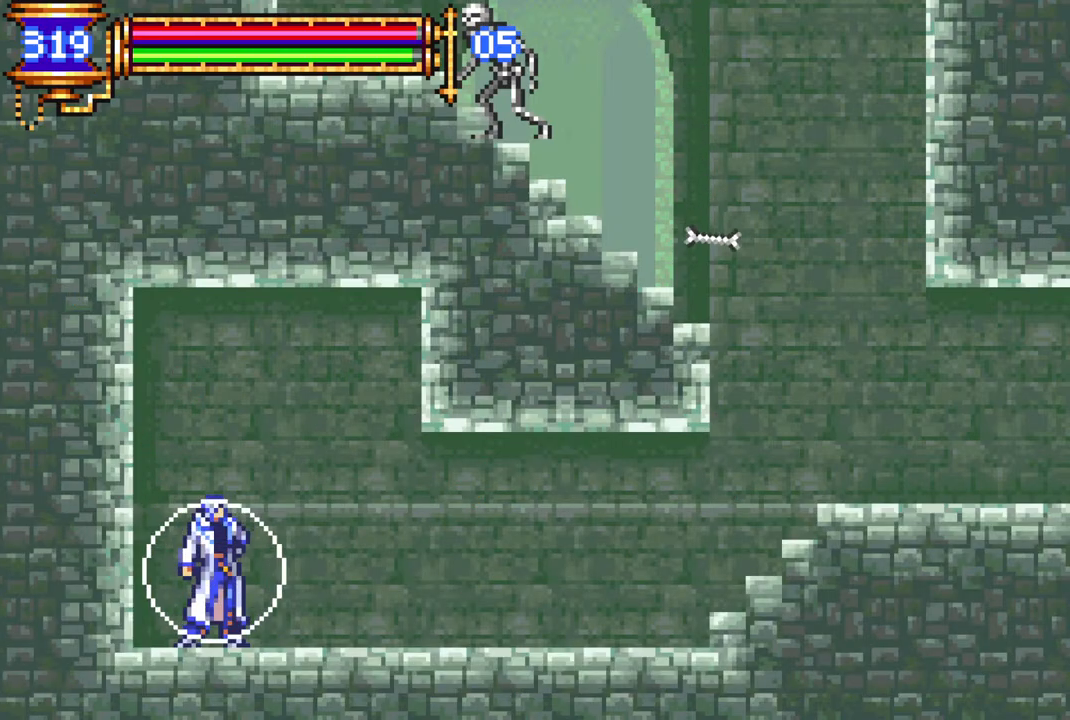
{"buttons": [], "left_stick": "center", "right_stick": "center", "events": []}
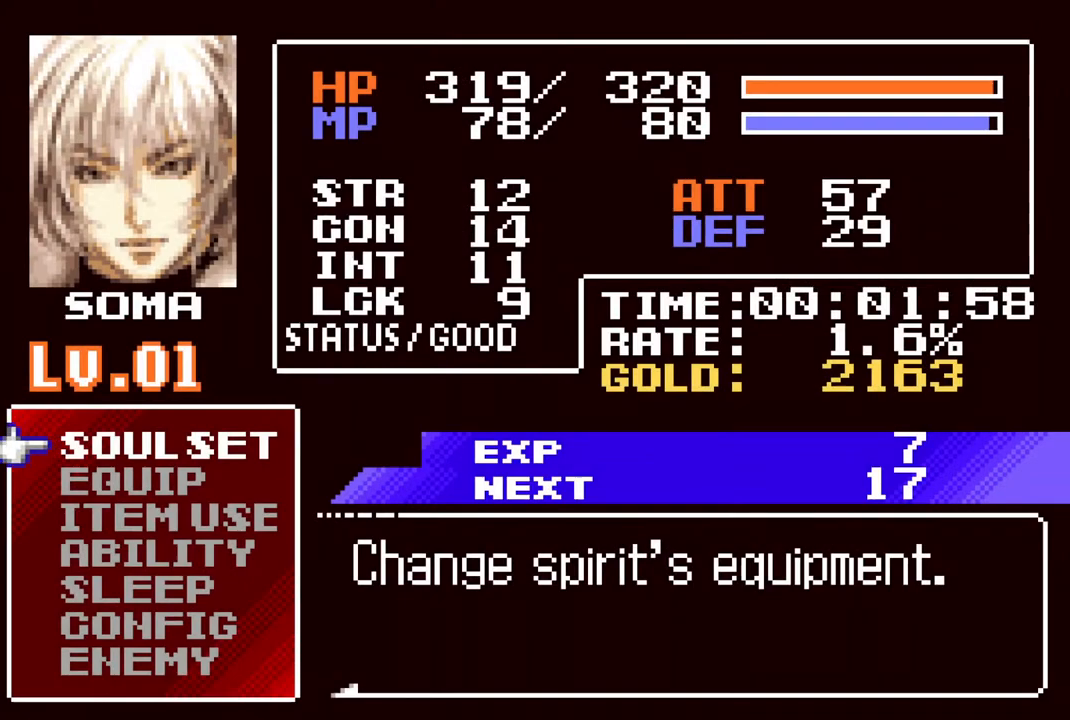
{"buttons": [], "left_stick": "center", "right_stick": "center", "events": [[83, "CROSS", "down"], [150, "CROSS", "up"]]}
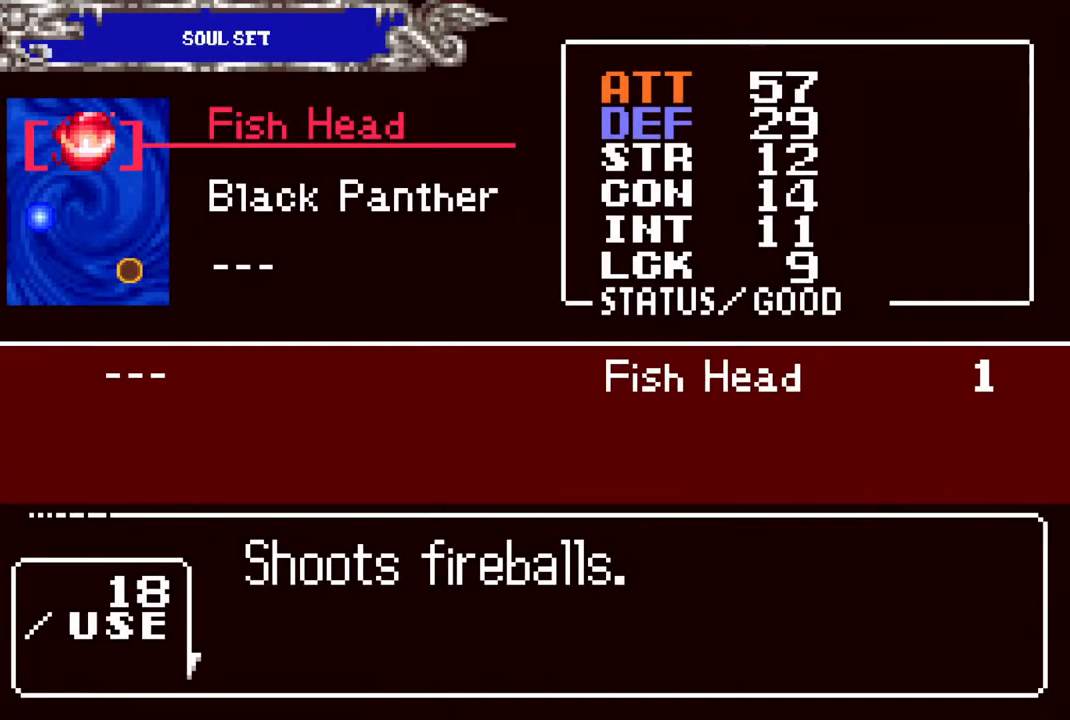
{"buttons": [], "left_stick": "center", "right_stick": "center", "events": [[17, "DPAD_DOWN", "down"], [100, "DPAD_DOWN", "up"], [150, "DPAD_DOWN", "down"], [217, "DPAD_DOWN", "up"], [317, "CROSS", "down"], [400, "CROSS", "up"]]}
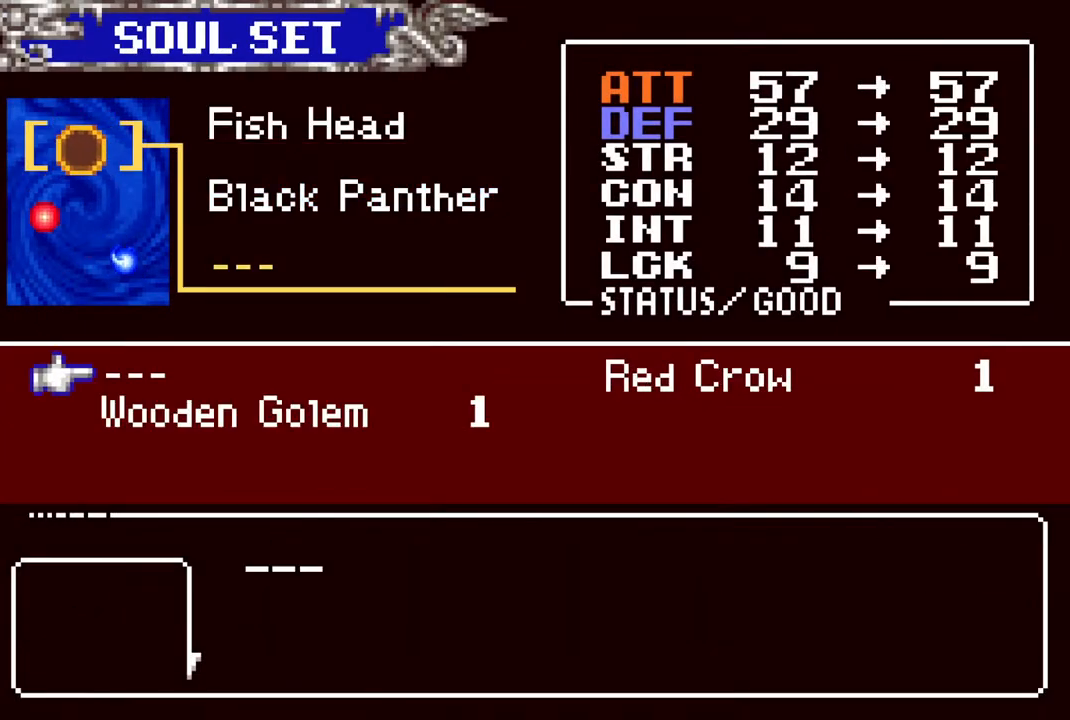
{"buttons": ["DPAD_DOWN"], "left_stick": "center", "right_stick": "center", "events": [[17, "DPAD_RIGHT", "down"], [83, "DPAD_RIGHT", "up"], [300, "DPAD_LEFT", "down"], [350, "DPAD_LEFT", "up"], [483, "DPAD_DOWN", "down"]]}
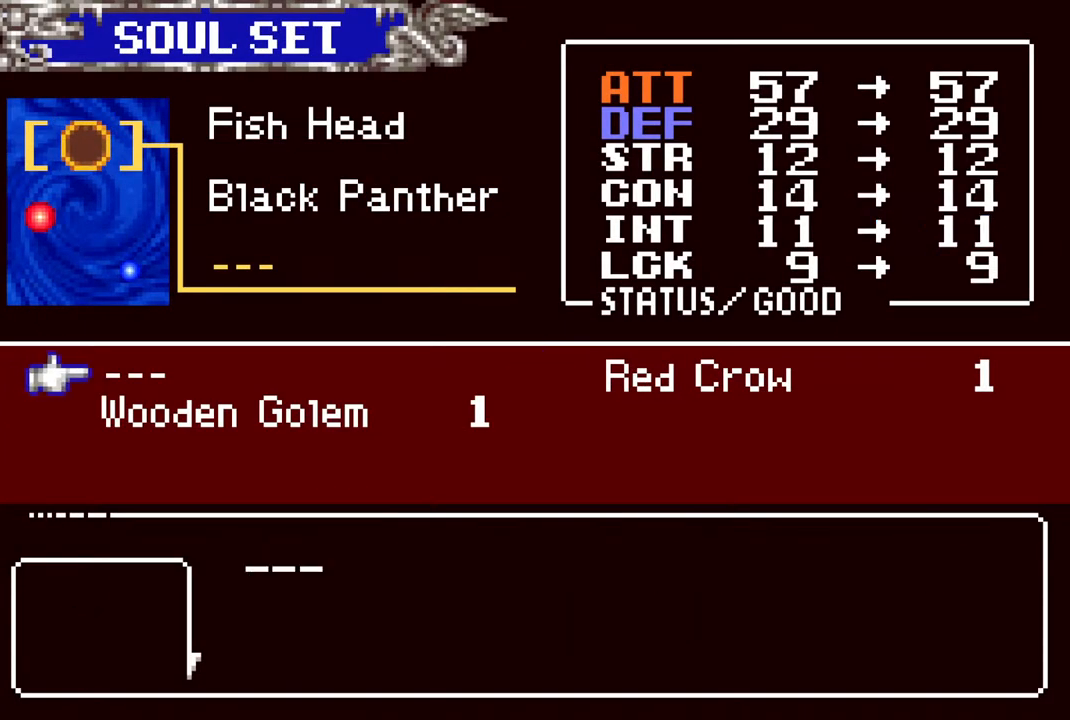
{"buttons": [], "left_stick": "center", "right_stick": "center", "events": [[50, "DPAD_DOWN", "up"], [133, "CROSS", "down"], [183, "CROSS", "up"], [300, "CIRCLE", "down"], [400, "CIRCLE", "up"]]}
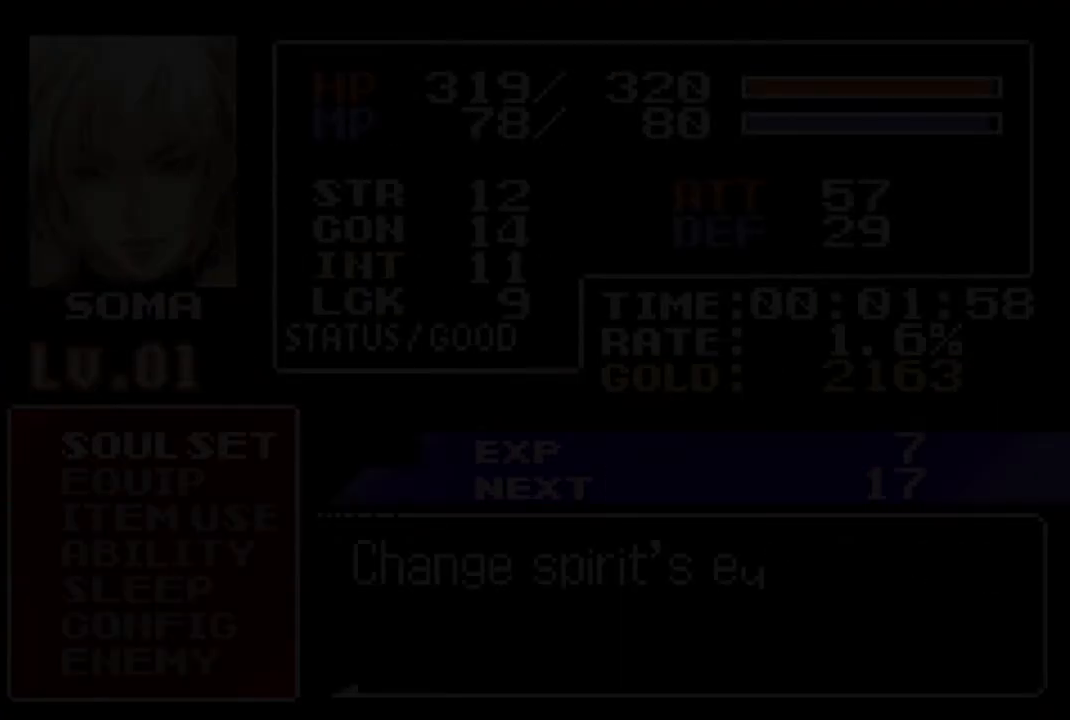
{"buttons": [], "left_stick": "center", "right_stick": "center", "events": [[100, "CIRCLE", "down"], [250, "CIRCLE", "up"]]}
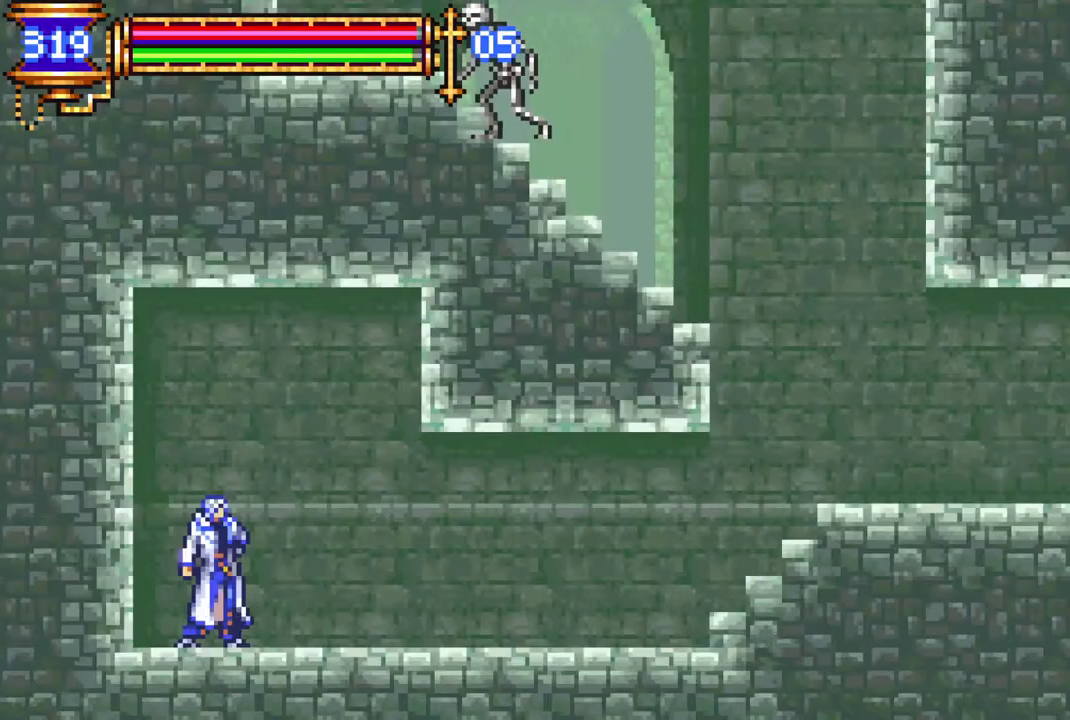
{"buttons": ["R1", "DPAD_RIGHT"], "left_stick": "center", "right_stick": "center", "events": [[217, "DPAD_RIGHT", "down"], [267, "R1", "down"]]}
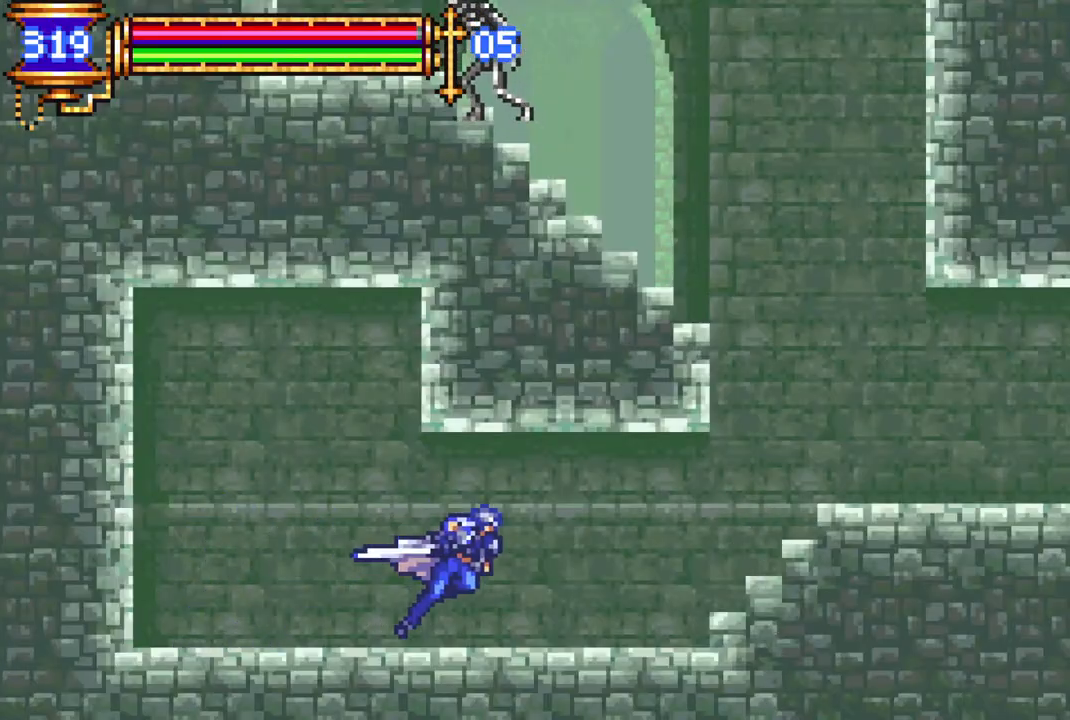
{"buttons": ["R1", "DPAD_RIGHT"], "left_stick": "center", "right_stick": "center", "events": []}
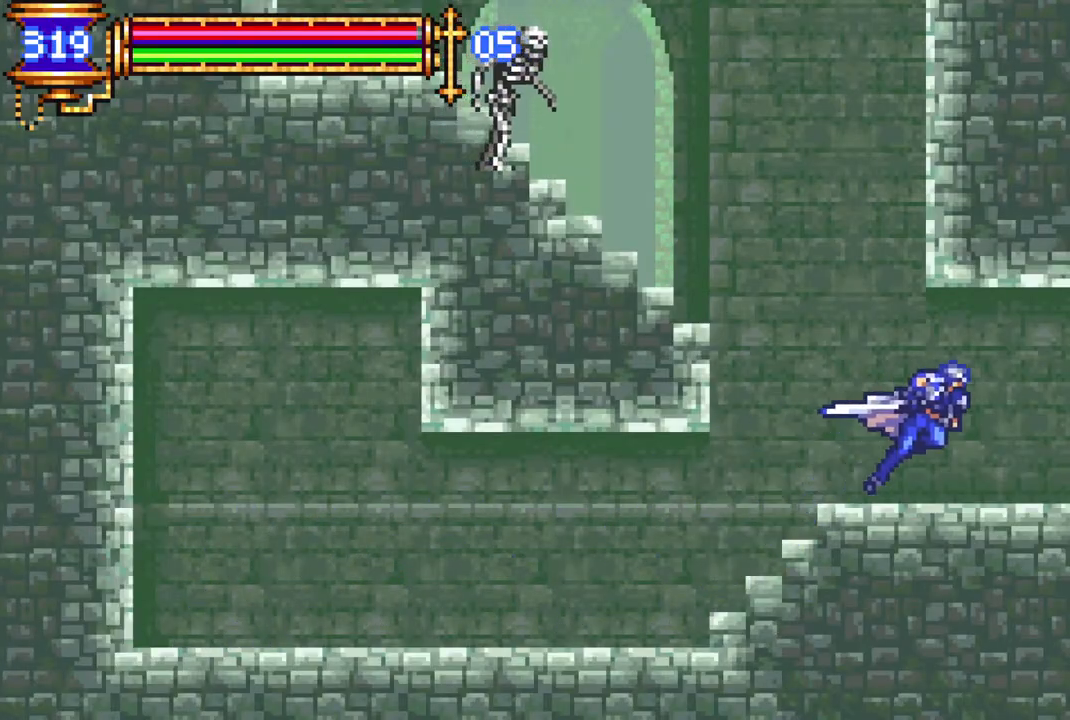
{"buttons": ["R1", "DPAD_RIGHT"], "left_stick": "center", "right_stick": "center", "events": []}
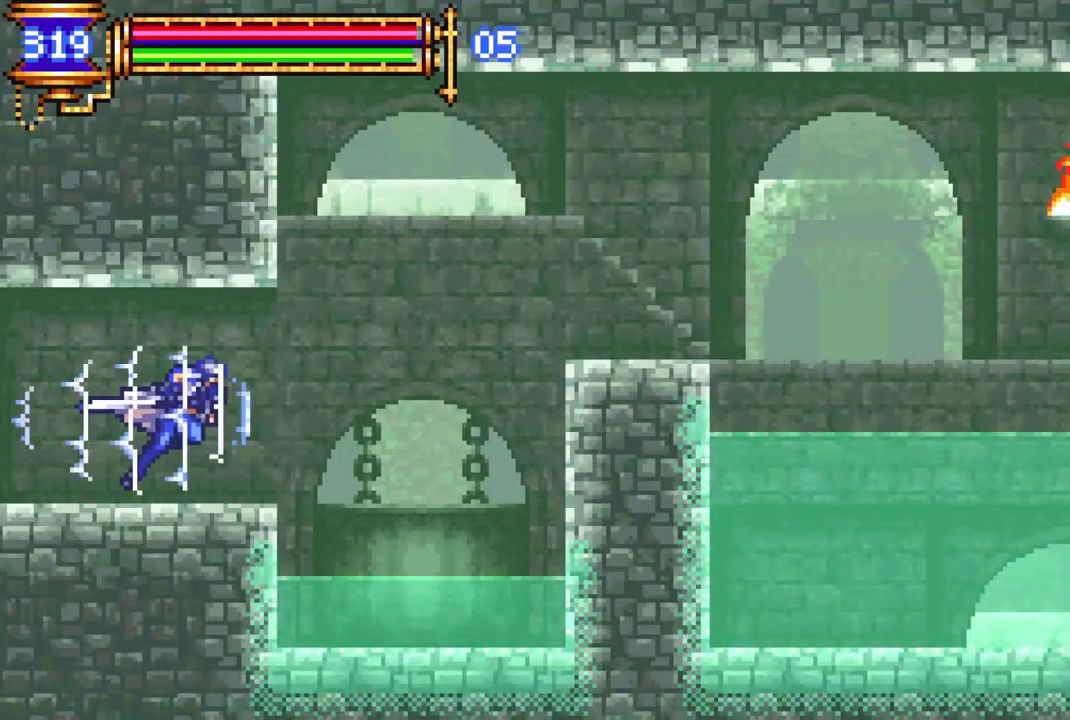
{"buttons": ["R1", "DPAD_RIGHT"], "left_stick": "center", "right_stick": "center", "events": [[167, "CROSS", "down"], [500, "CROSS", "up"]]}
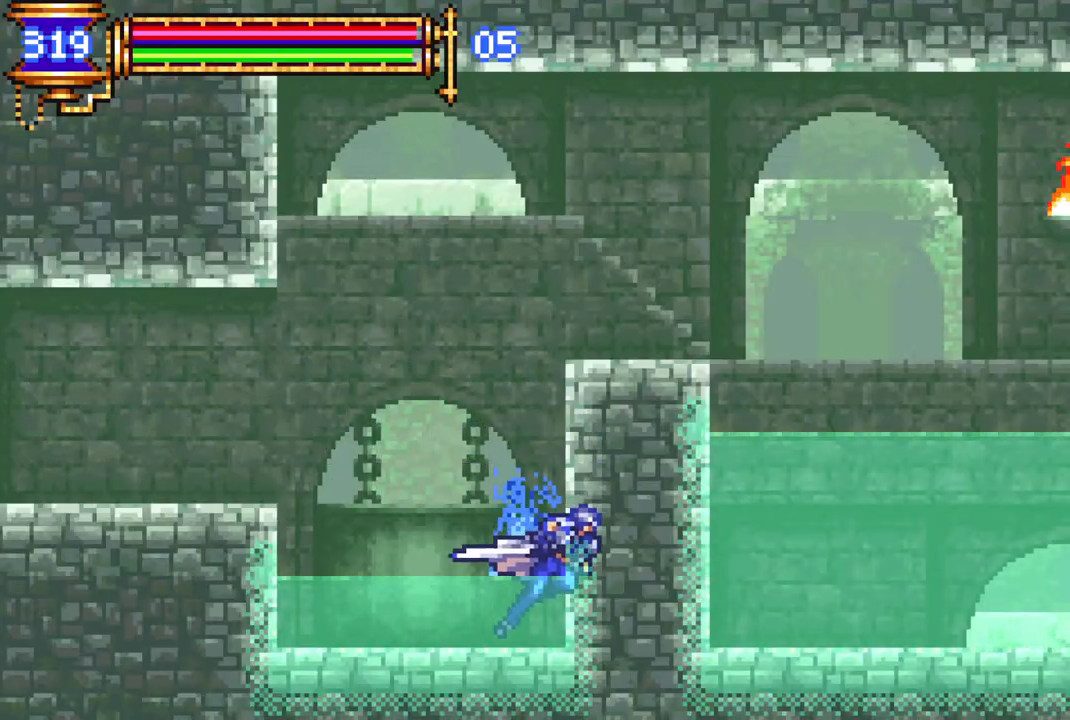
{"buttons": ["CROSS", "R1"], "left_stick": "center", "right_stick": "center", "events": [[33, "DPAD_RIGHT", "up"], [200, "CROSS", "down"]]}
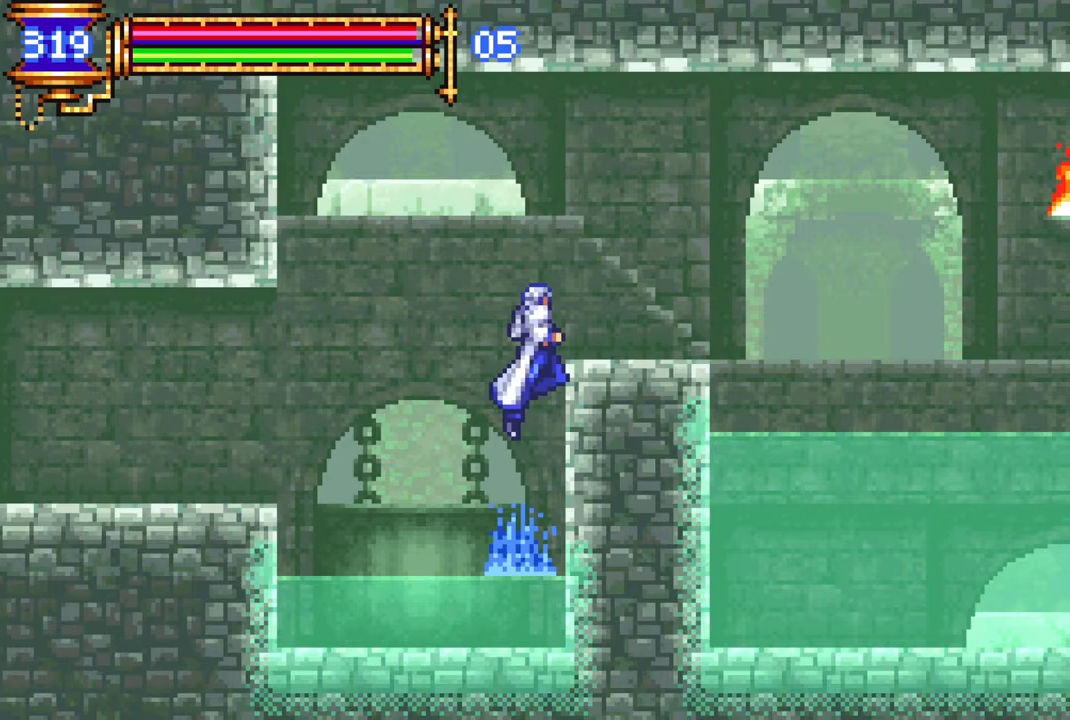
{"buttons": ["R1", "DPAD_RIGHT"], "left_stick": "center", "right_stick": "center", "events": [[33, "DPAD_RIGHT", "down"], [133, "CROSS", "up"], [250, "CROSS", "down"], [417, "CROSS", "up"]]}
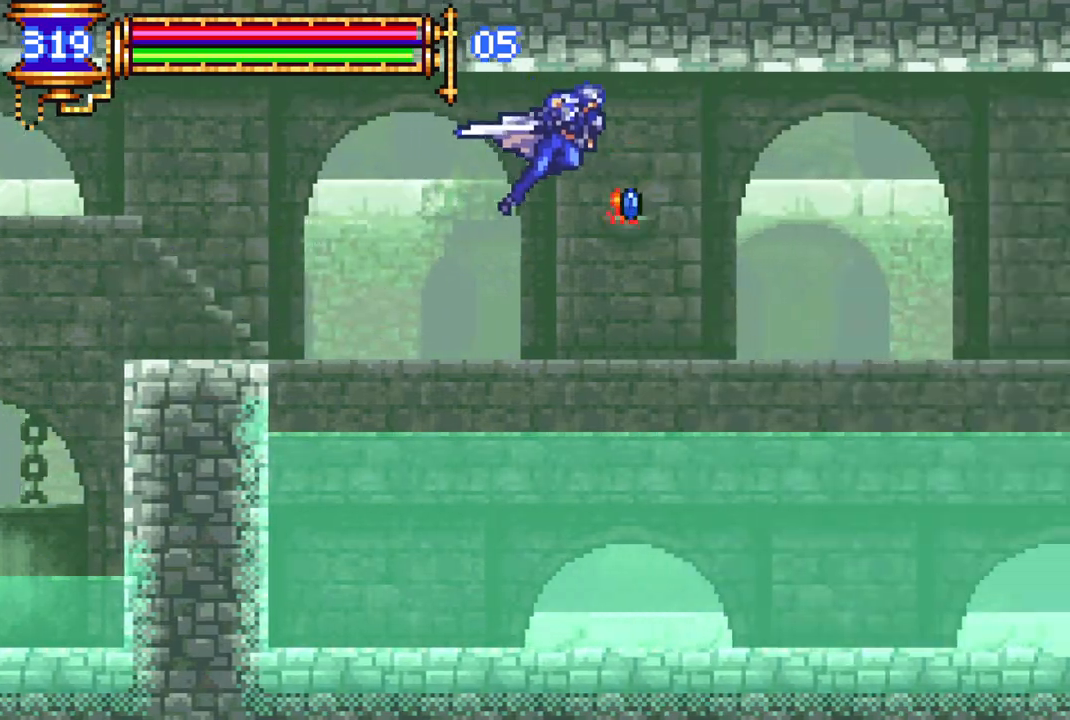
{"buttons": ["R1", "DPAD_RIGHT"], "left_stick": "center", "right_stick": "center", "events": []}
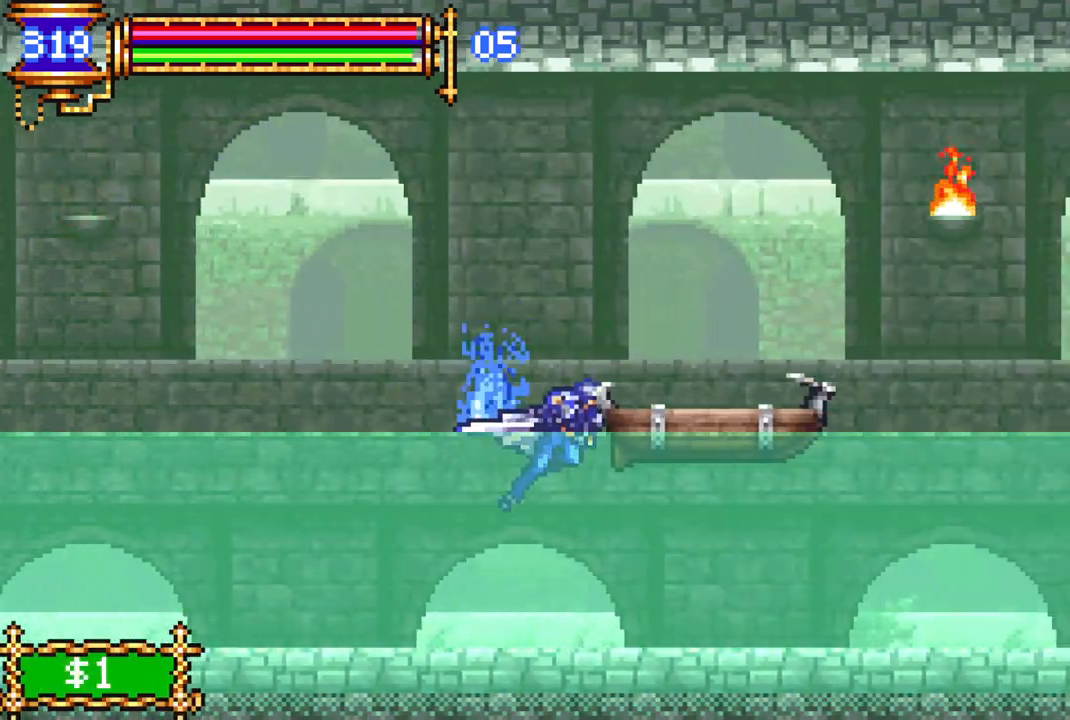
{"buttons": ["CROSS", "R1", "DPAD_RIGHT"], "left_stick": "center", "right_stick": "center", "events": [[333, "CROSS", "down"]]}
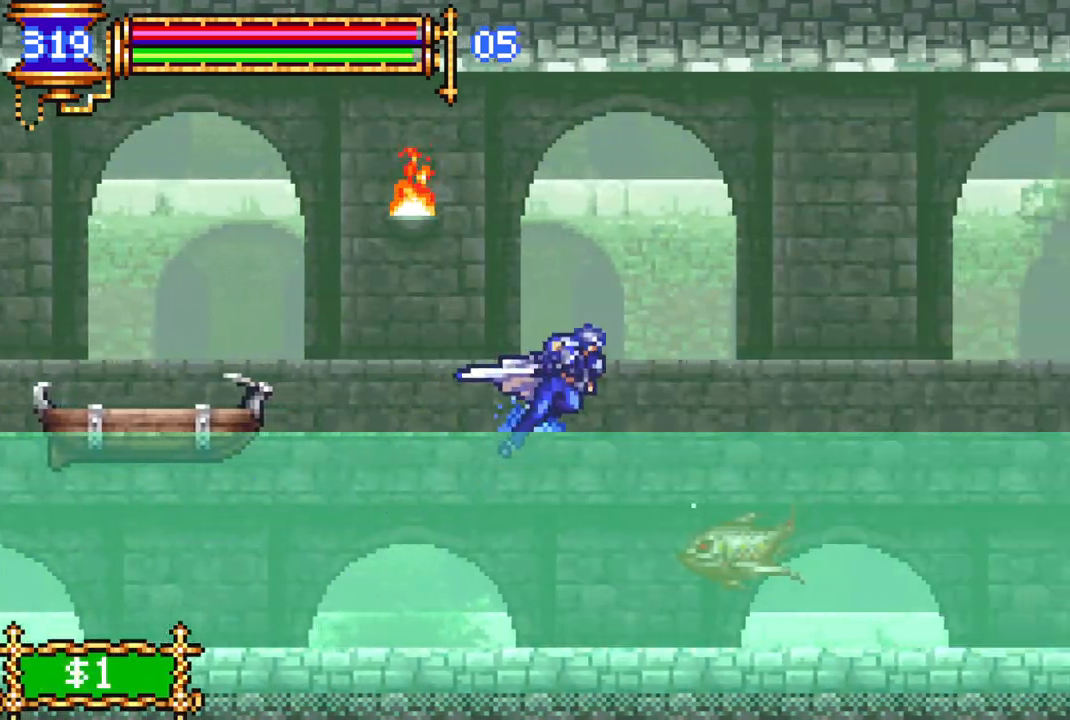
{"buttons": ["CROSS", "R1", "DPAD_RIGHT"], "left_stick": "center", "right_stick": "center", "events": [[133, "CROSS", "up"], [367, "CROSS", "down"]]}
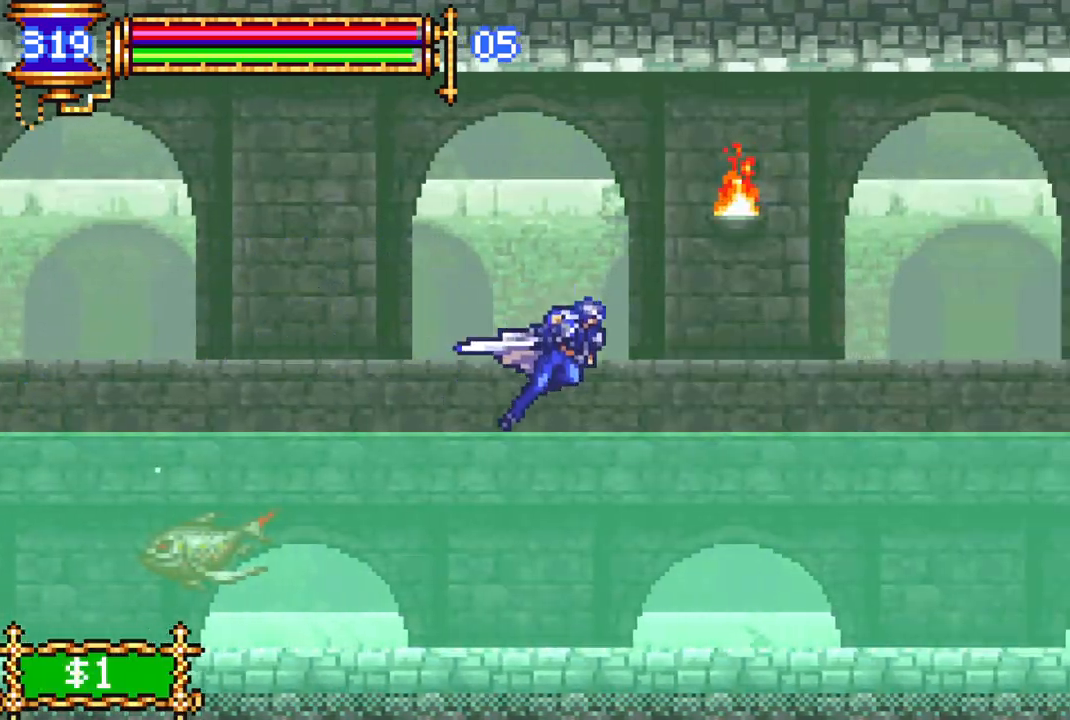
{"buttons": ["CROSS", "R1", "DPAD_RIGHT"], "left_stick": "center", "right_stick": "center", "events": [[267, "CROSS", "up"], [500, "CROSS", "down"]]}
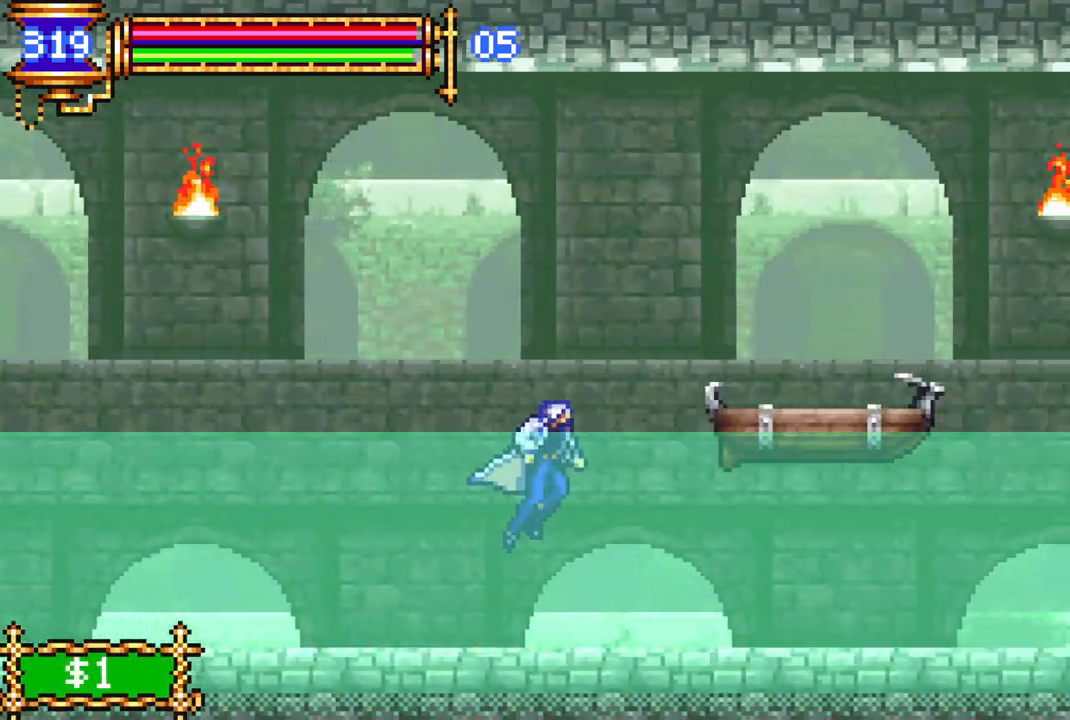
{"buttons": ["R1", "DPAD_RIGHT"], "left_stick": "center", "right_stick": "center", "events": [[200, "CROSS", "up"]]}
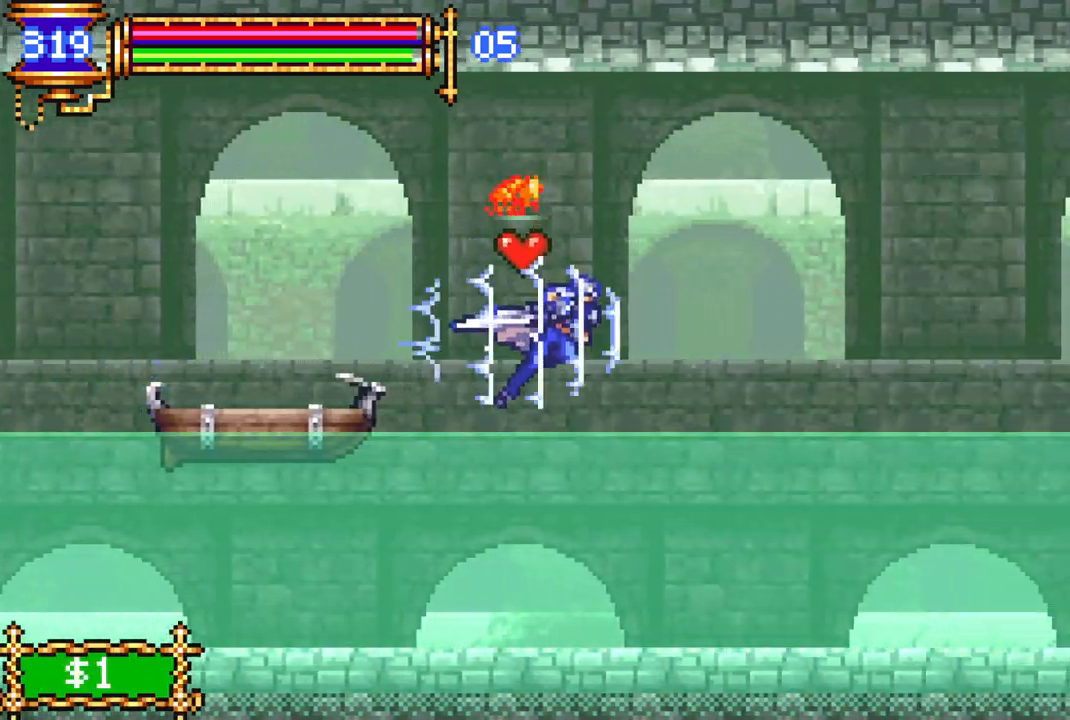
{"buttons": ["R1", "DPAD_RIGHT"], "left_stick": "center", "right_stick": "center", "events": []}
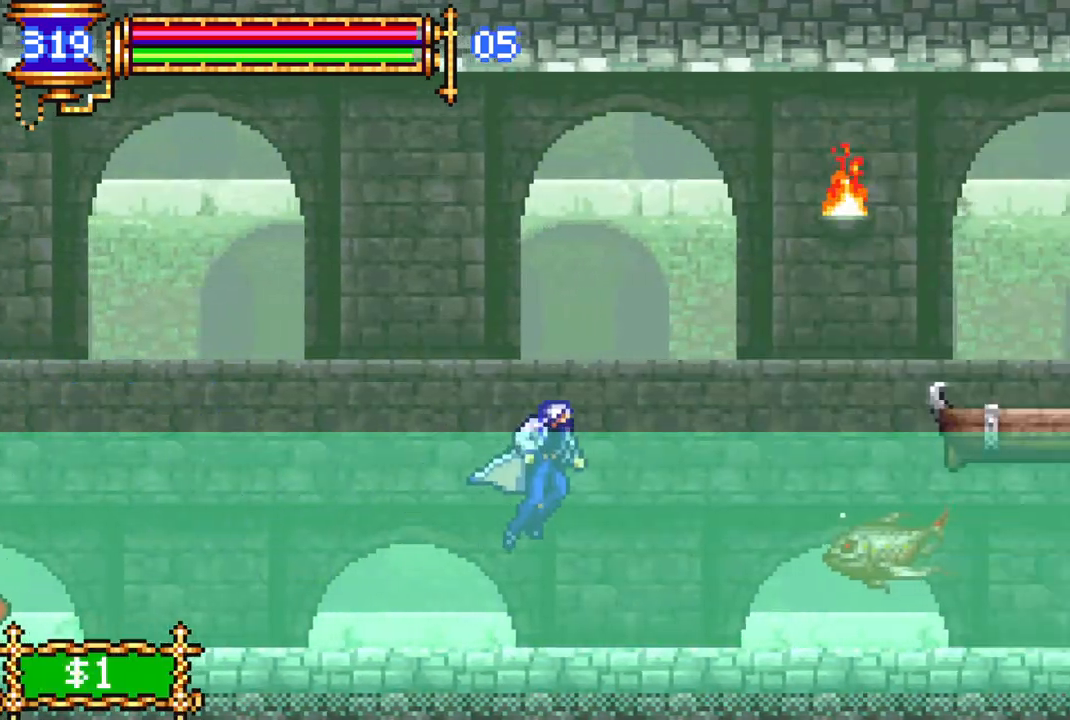
{"buttons": ["CROSS", "R1", "DPAD_RIGHT"], "left_stick": "center", "right_stick": "center", "events": [[250, "CROSS", "down"]]}
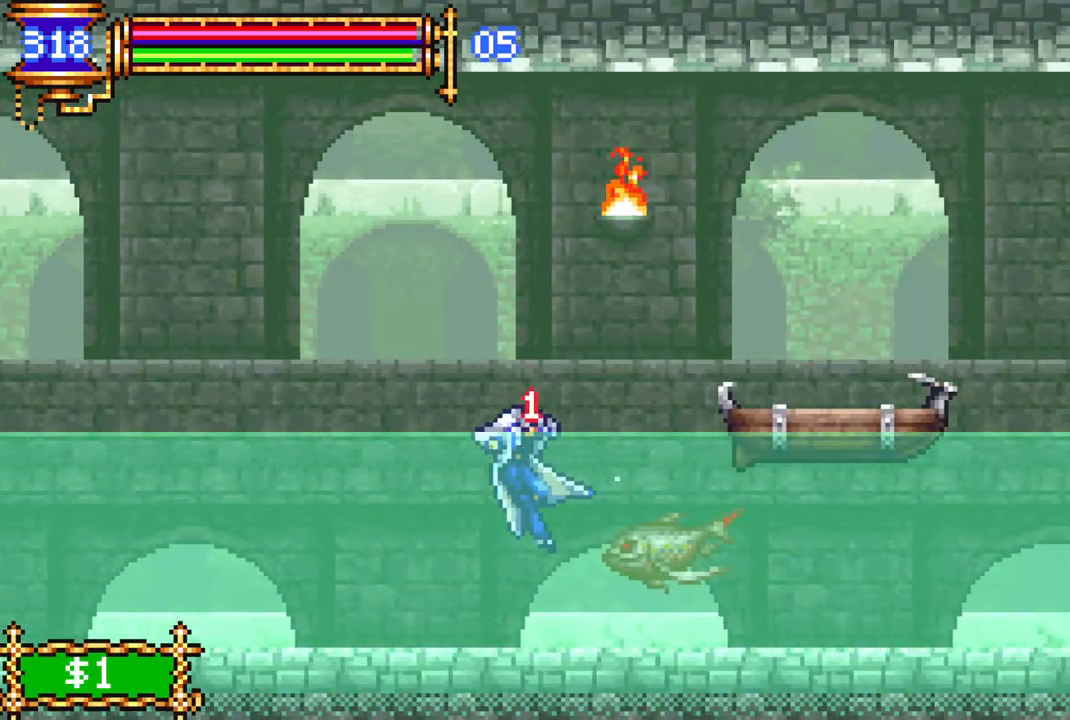
{"buttons": ["CROSS", "R1", "DPAD_RIGHT"], "left_stick": "center", "right_stick": "center", "events": [[50, "CROSS", "up"], [183, "CROSS", "down"]]}
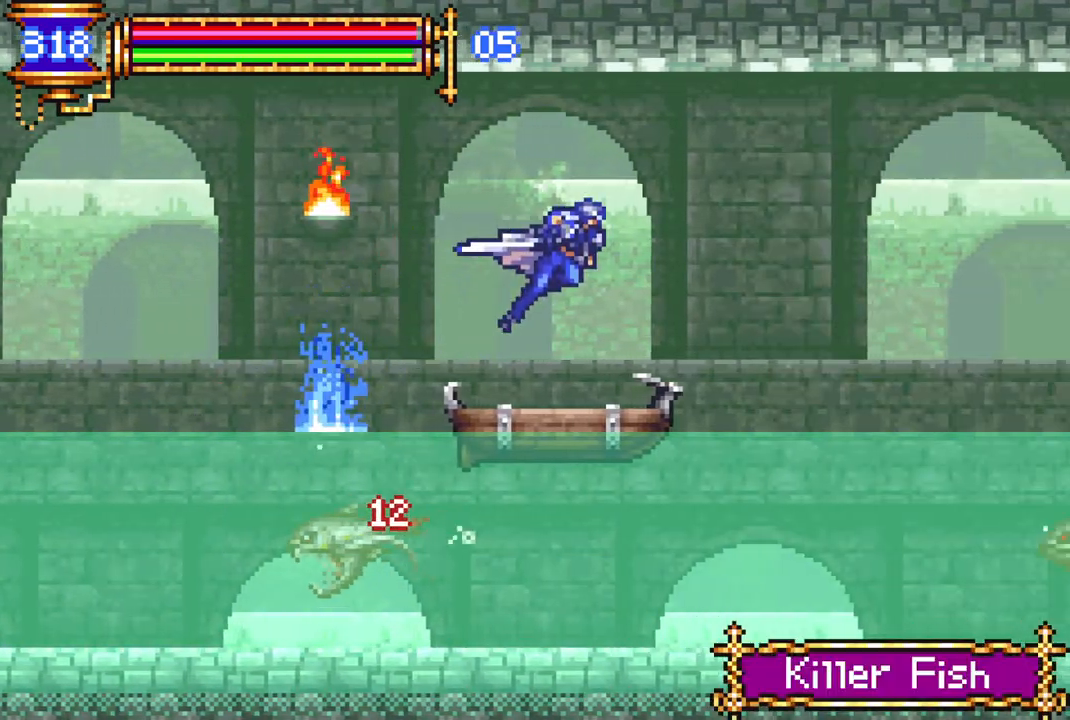
{"buttons": ["CROSS", "R1", "DPAD_LEFT"], "left_stick": "center", "right_stick": "center", "events": [[50, "CROSS", "up"], [67, "DPAD_RIGHT", "up"], [150, "DPAD_LEFT", "down"], [383, "CROSS", "down"]]}
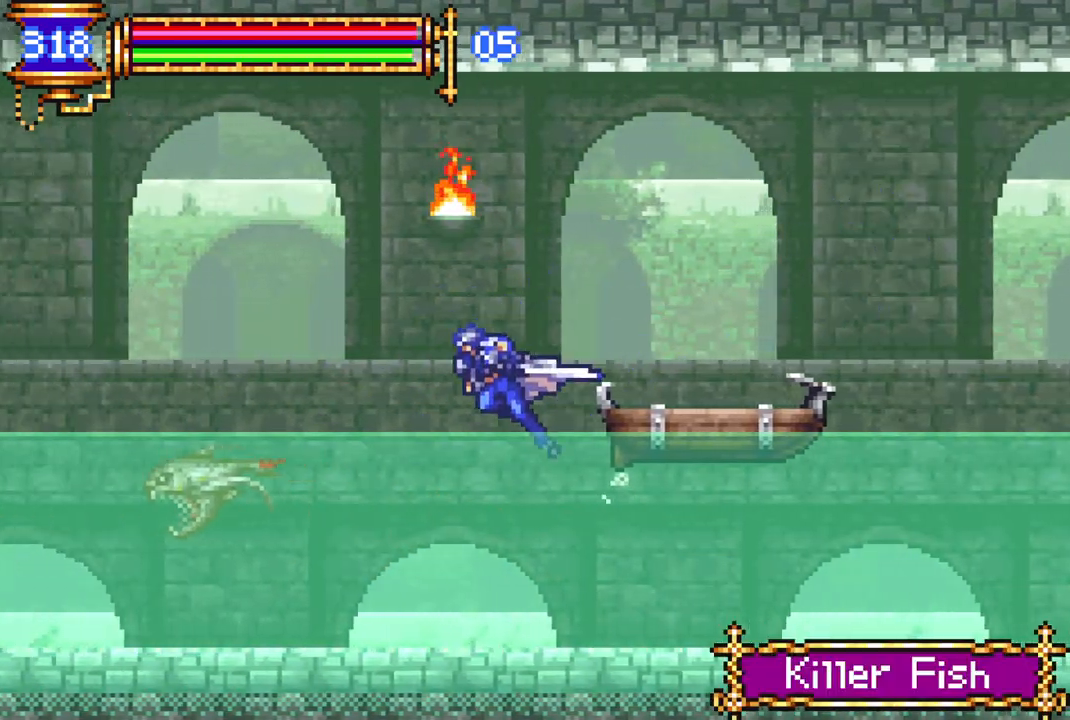
{"buttons": ["R1", "DPAD_LEFT"], "left_stick": "center", "right_stick": "center", "events": [[133, "CROSS", "up"]]}